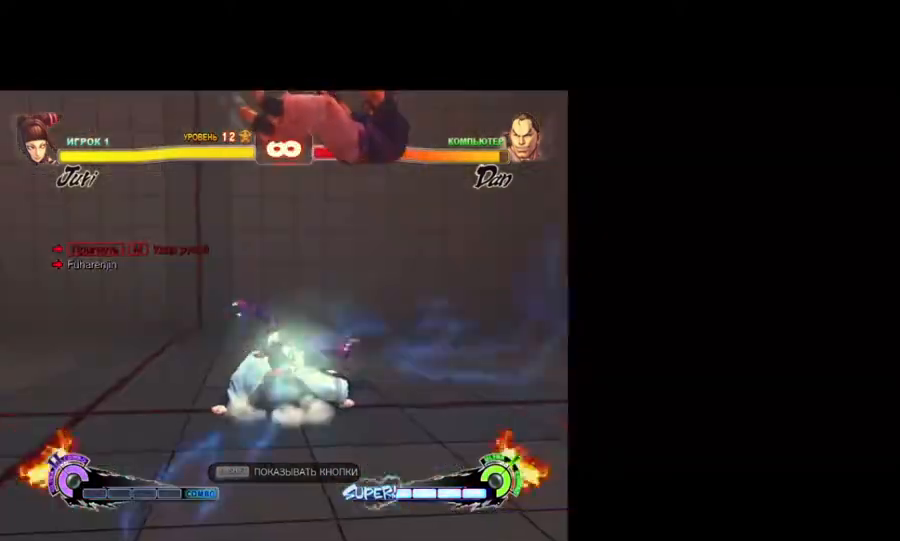
Gameplay with keyboard; each line is a JSON object with the keys held at the frame after it. "events" lists presses ("down") and releases ("up") of "backslash", "caps_lock", "down", "fa", "hk", "hp", "left", "lk", "lp", "mk", "mp", "return", "rf", "right", "tab", "taunt" and "up" between this image and that frame as [ms after this image, input, new state], when the widget could be followed in between. No other keys are recorded. Mouse input is not recorded. Key names are as the overlay labels them; some are game actions (e.g. jump) rather than physical keys. Not read: other_keys.
{"keys": [], "events": []}
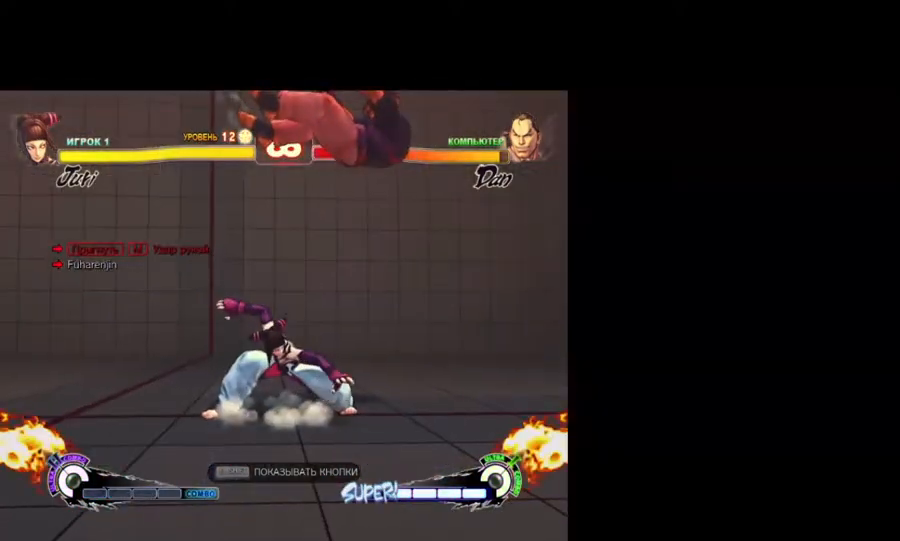
{"keys": [], "events": [[150, "lk", "down"], [250, "lk", "up"], [350, "lk", "down"], [433, "lk", "up"]]}
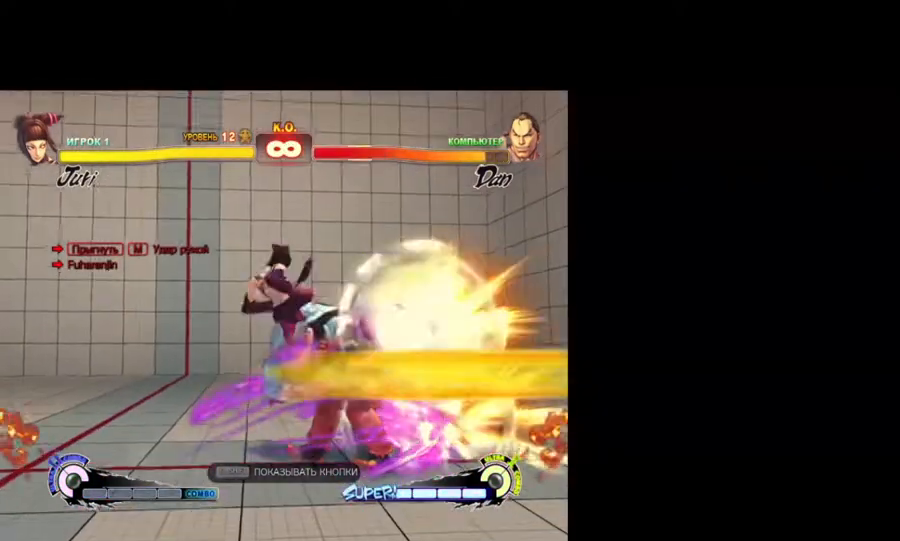
{"keys": [], "events": []}
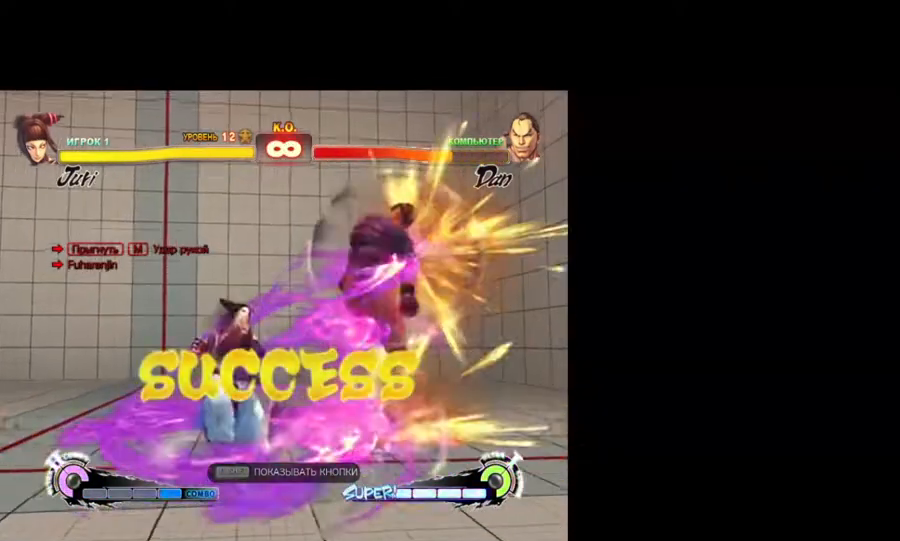
{"keys": [], "events": []}
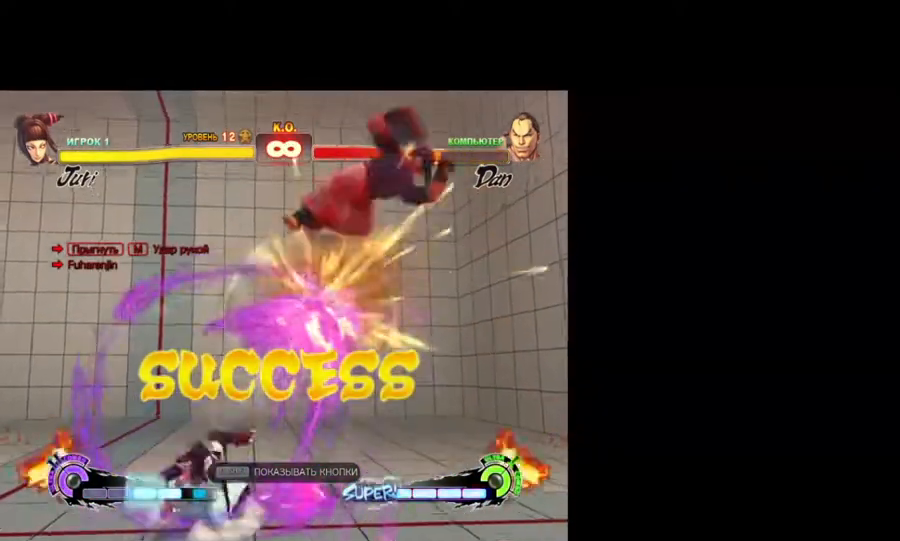
{"keys": [], "events": []}
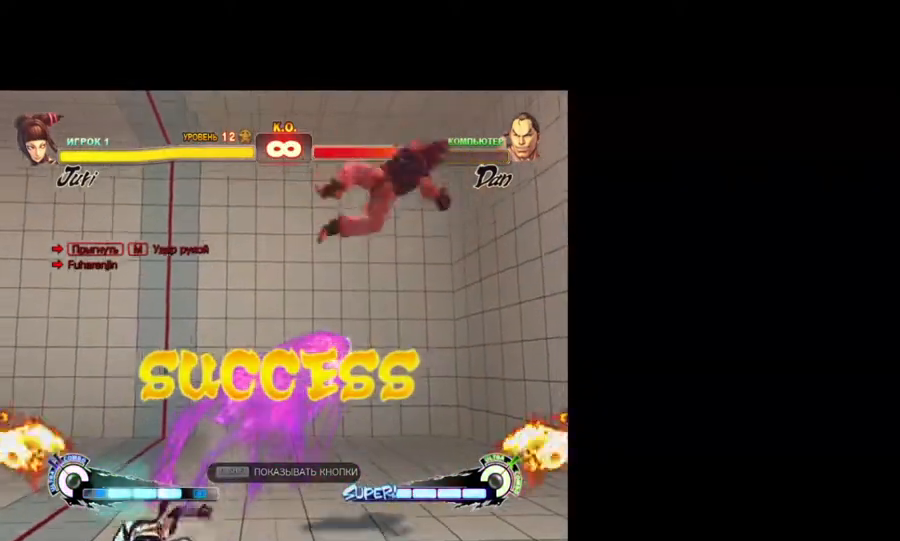
{"keys": [], "events": [[83, "lk", "down"], [117, "lk", "up"], [367, "lk", "down"], [500, "lk", "up"]]}
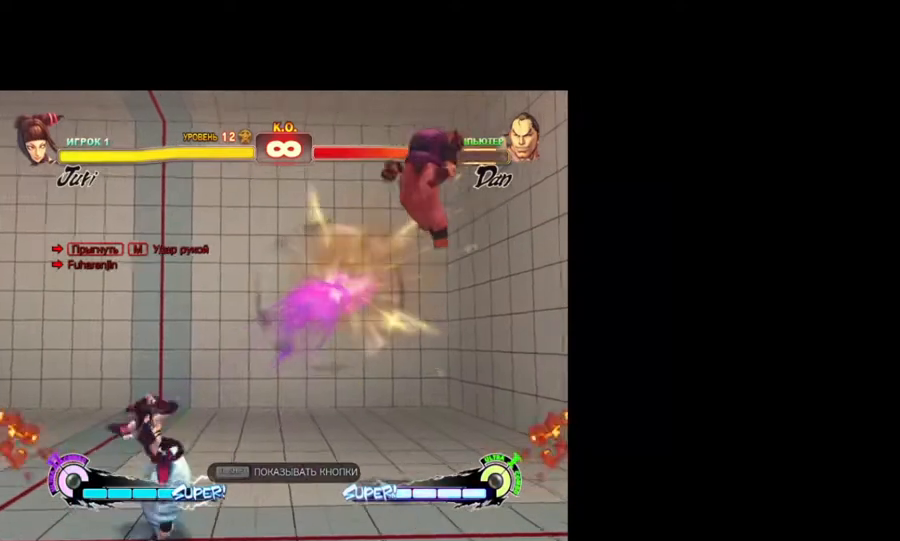
{"keys": ["lk"], "events": [[133, "lk", "down"], [283, "lk", "up"], [467, "lk", "down"]]}
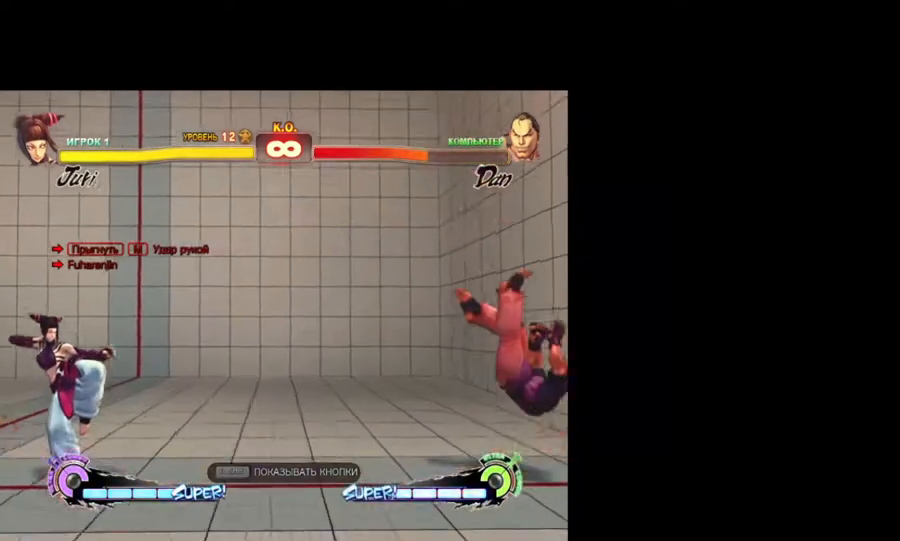
{"keys": ["lk"], "events": [[67, "lk", "up"], [383, "lk", "down"]]}
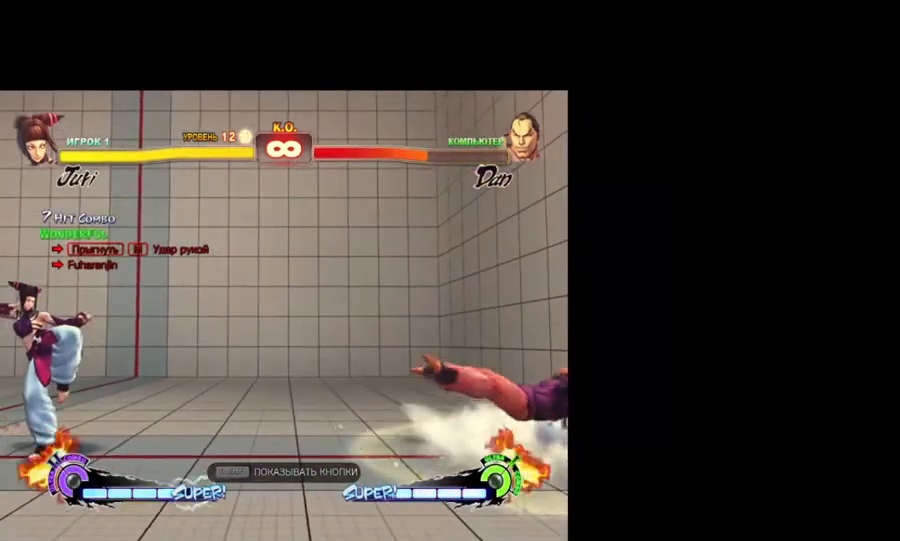
{"keys": ["lk"], "events": [[33, "lk", "up"], [167, "lk", "down"], [317, "lk", "up"], [450, "lk", "down"]]}
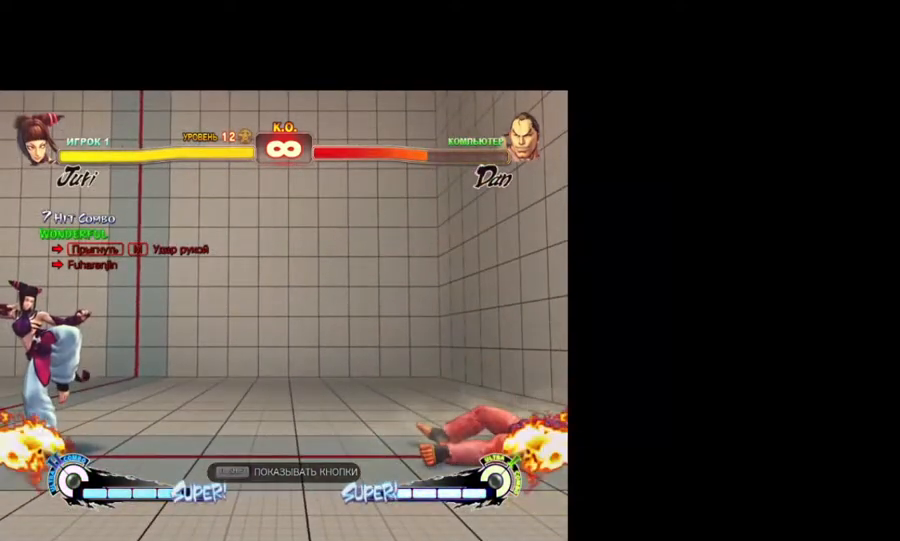
{"keys": [], "events": [[100, "lk", "up"], [233, "lk", "down"], [367, "lk", "up"]]}
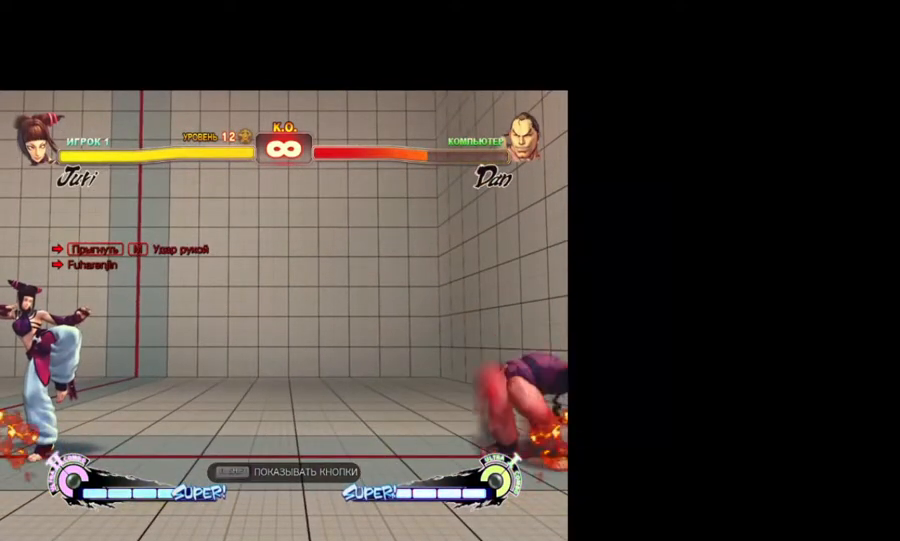
{"keys": ["lk"], "events": [[17, "lk", "down"], [117, "lk", "up"], [200, "lk", "down"], [350, "lk", "up"], [433, "lk", "down"]]}
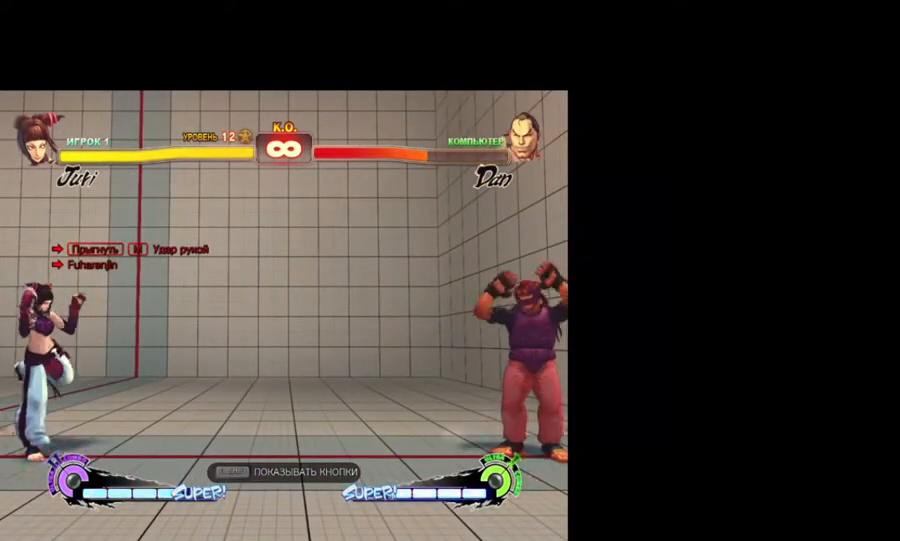
{"keys": [], "events": [[33, "lk", "up"], [167, "lk", "down"], [267, "lk", "up"], [350, "lk", "down"], [450, "lk", "up"]]}
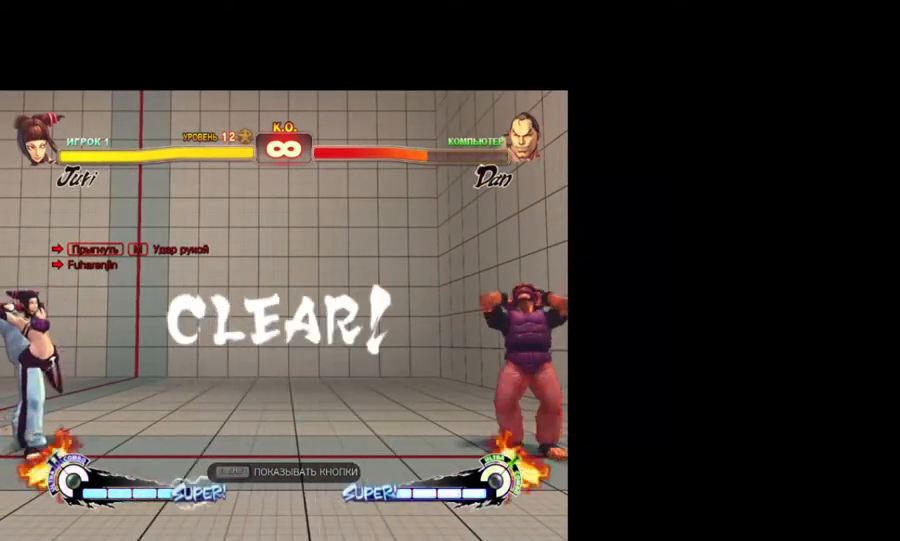
{"keys": ["lk"], "events": [[50, "lk", "down"], [133, "lk", "up"], [283, "lk", "down"], [383, "lk", "up"], [483, "lk", "down"]]}
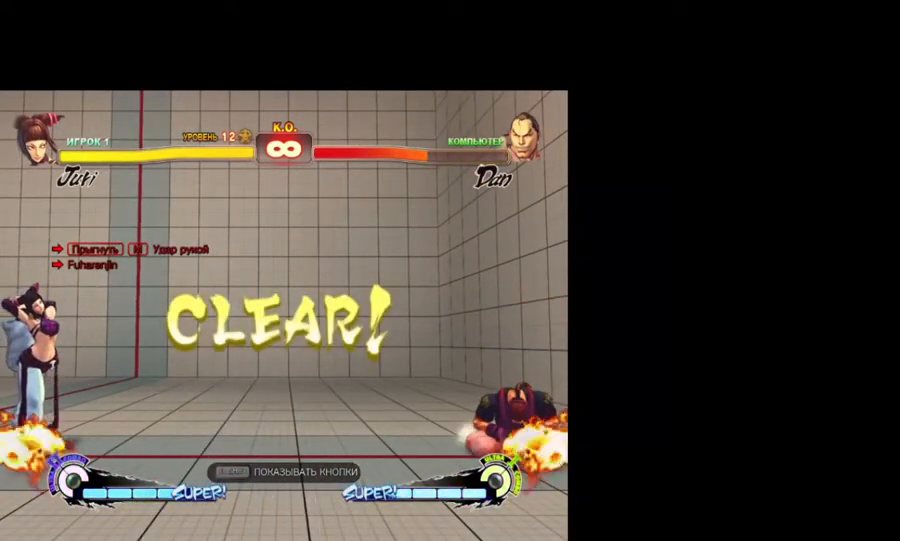
{"keys": ["lk"], "events": [[133, "lk", "up"], [217, "lk", "down"], [317, "lk", "up"], [450, "lk", "down"]]}
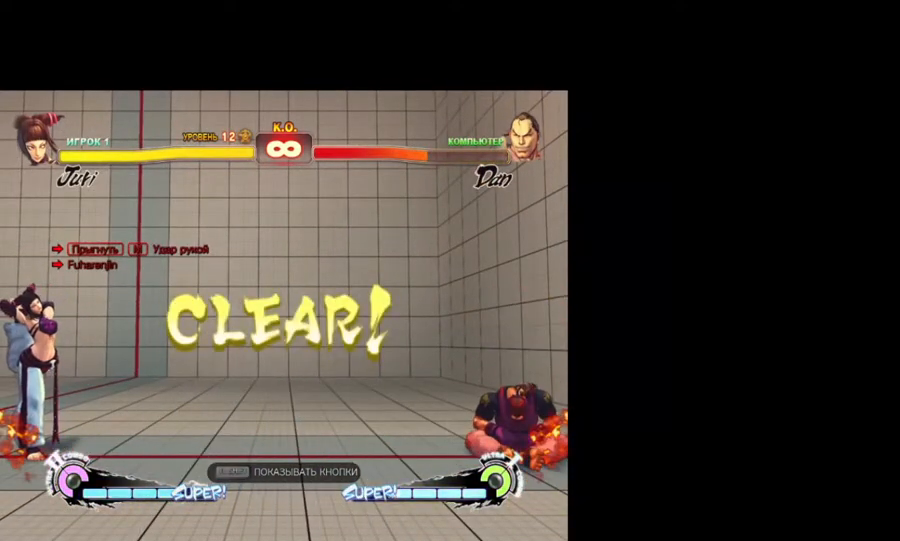
{"keys": [], "events": [[50, "lk", "up"], [150, "lk", "down"], [283, "lk", "up"], [383, "lk", "down"], [467, "lk", "up"]]}
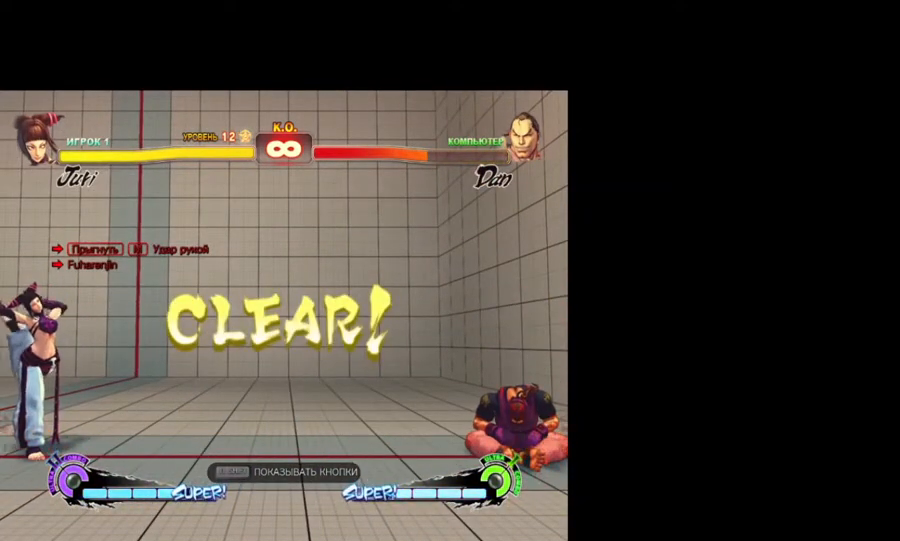
{"keys": ["lk"], "events": [[117, "lk", "down"], [200, "lk", "up"], [300, "lk", "down"], [383, "lk", "up"], [483, "lk", "down"]]}
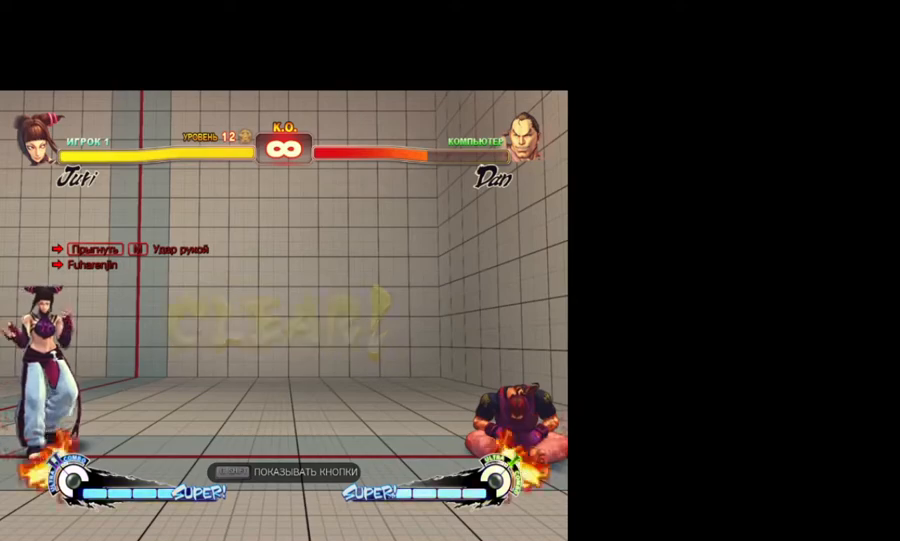
{"keys": [], "events": [[83, "lk", "up"], [167, "lk", "down"], [267, "lk", "up"], [417, "lk", "down"], [450, "lk", "up"]]}
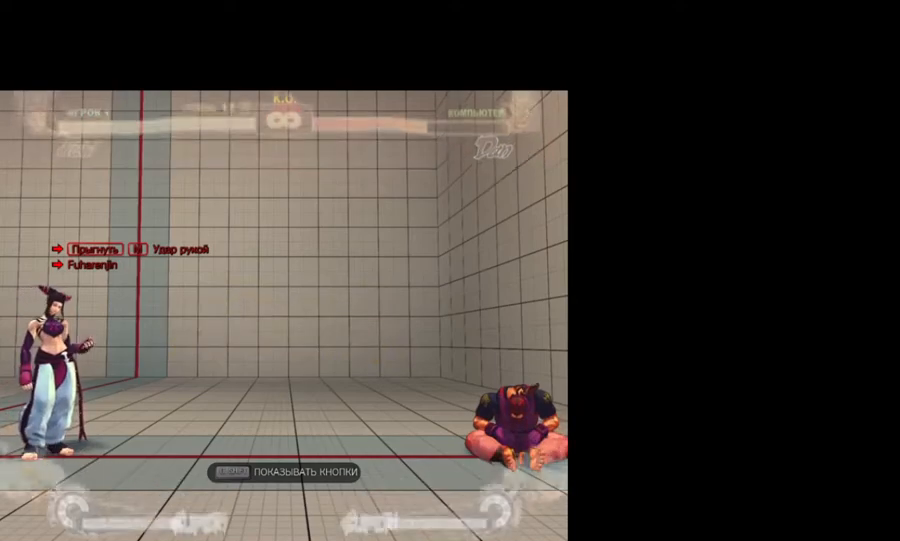
{"keys": [], "events": [[100, "lk", "down"], [150, "lk", "up"], [233, "lk", "down"], [283, "lk", "up"]]}
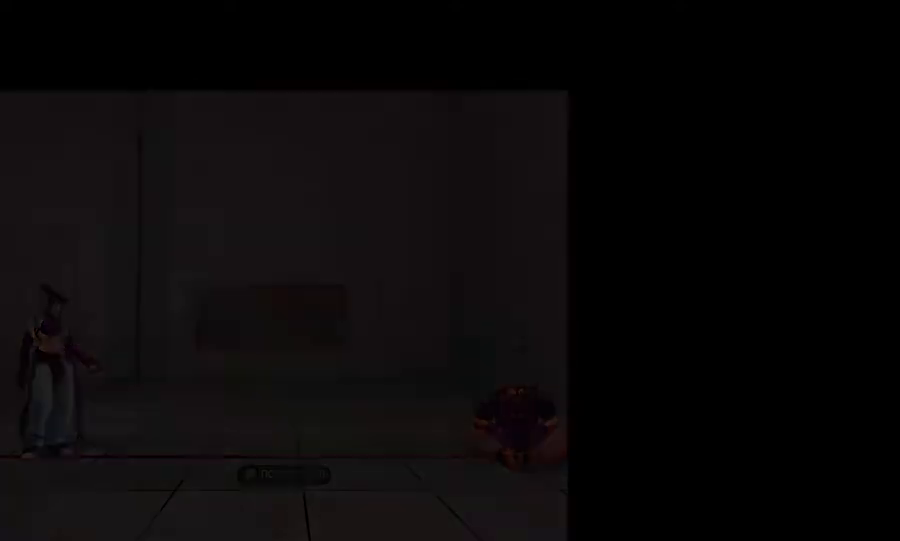
{"keys": [], "events": []}
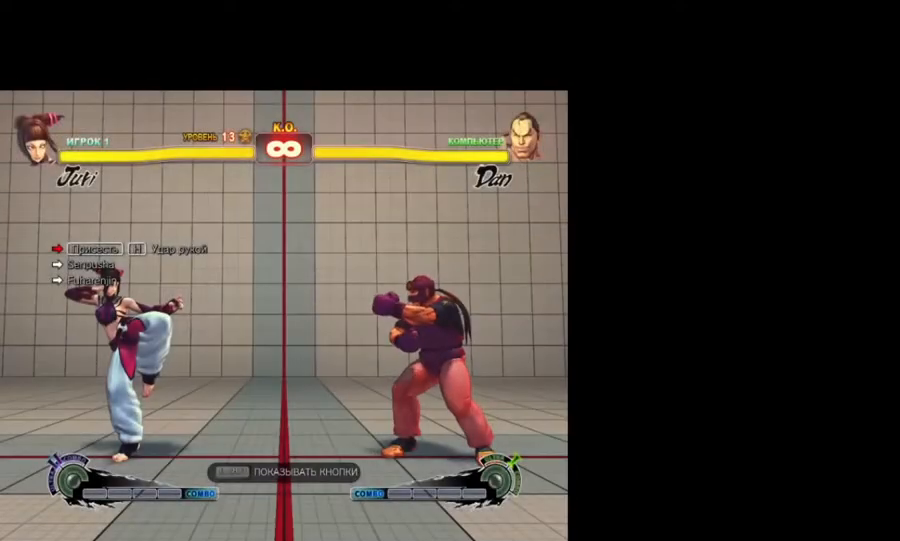
{"keys": [], "events": []}
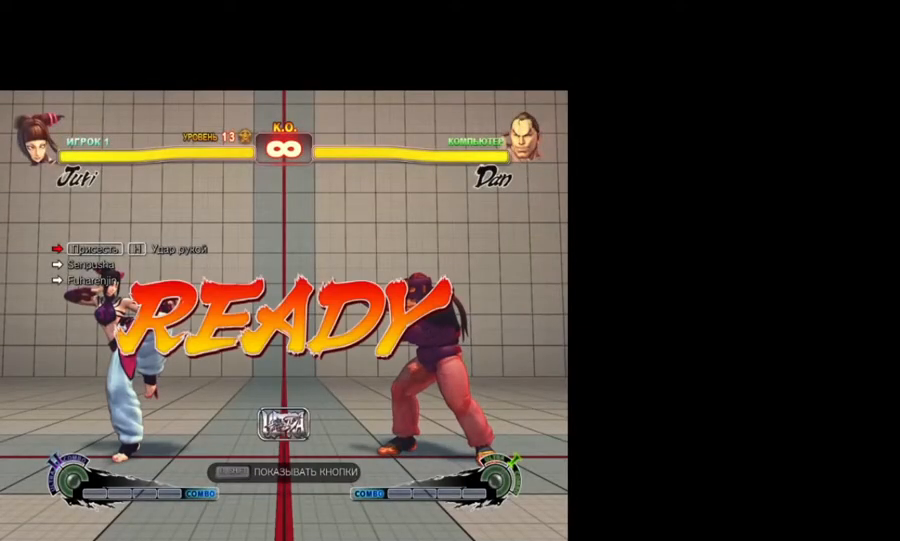
{"keys": [], "events": []}
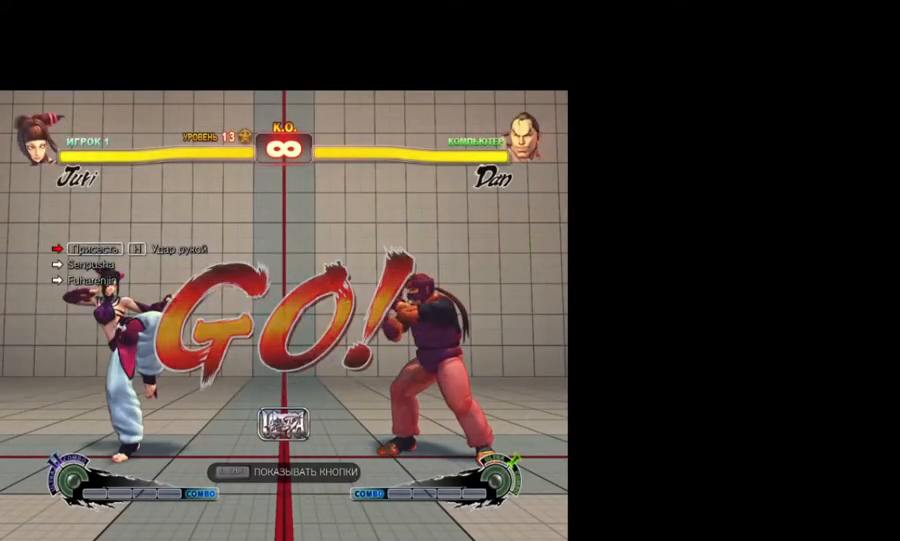
{"keys": ["right"], "events": [[67, "right", "down"], [150, "right", "up"], [250, "right", "down"], [350, "right", "up"], [433, "right", "down"]]}
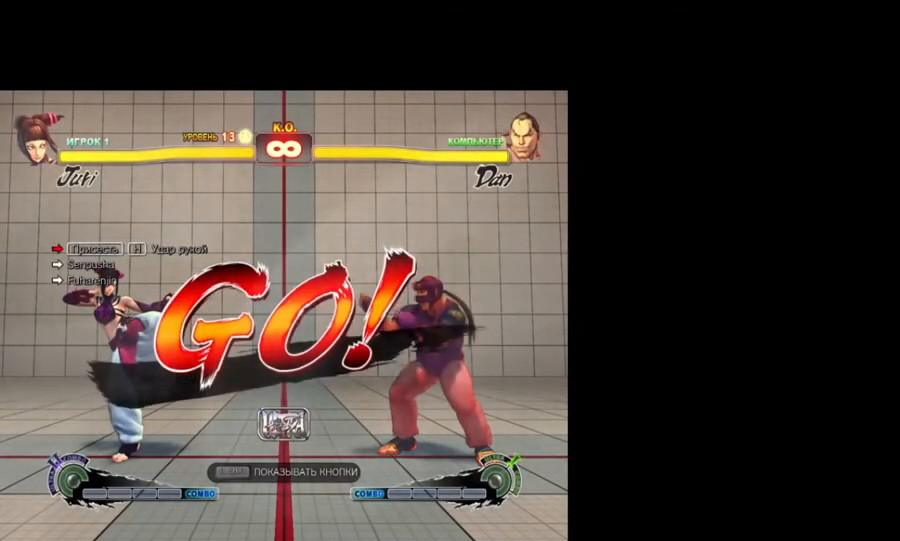
{"keys": ["right"], "events": [[33, "right", "up"], [133, "right", "down"], [217, "right", "up"], [317, "right", "down"], [400, "right", "up"], [450, "right", "down"]]}
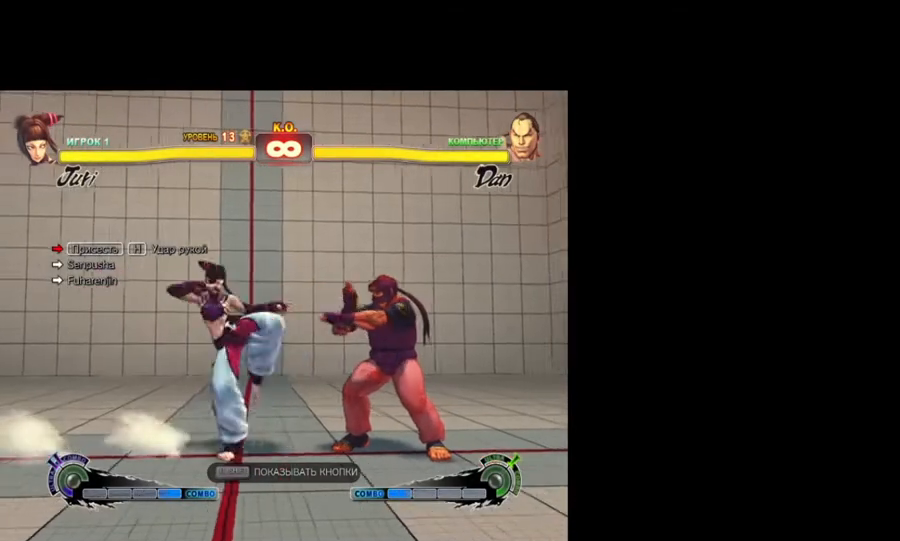
{"keys": ["down"], "events": [[283, "down", "down"], [283, "right", "up"]]}